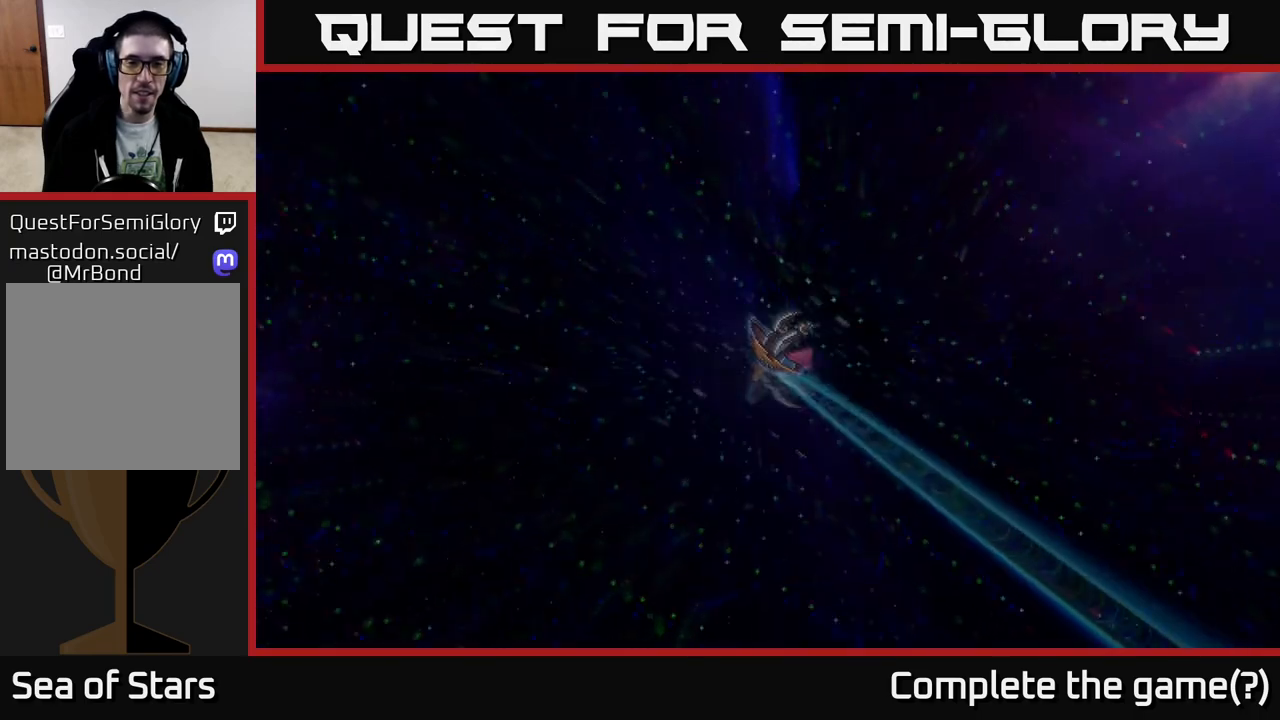
Gameplay with a controller (Xbox layout); each line is a JSON object with the inputs held at the frame after it. "events" lists button and stick changes between this image and that frame as [ms after this image, input, new state], when the widget could be followed in between.
{"buttons": [], "left_stick": "center", "right_stick": "center", "events": []}
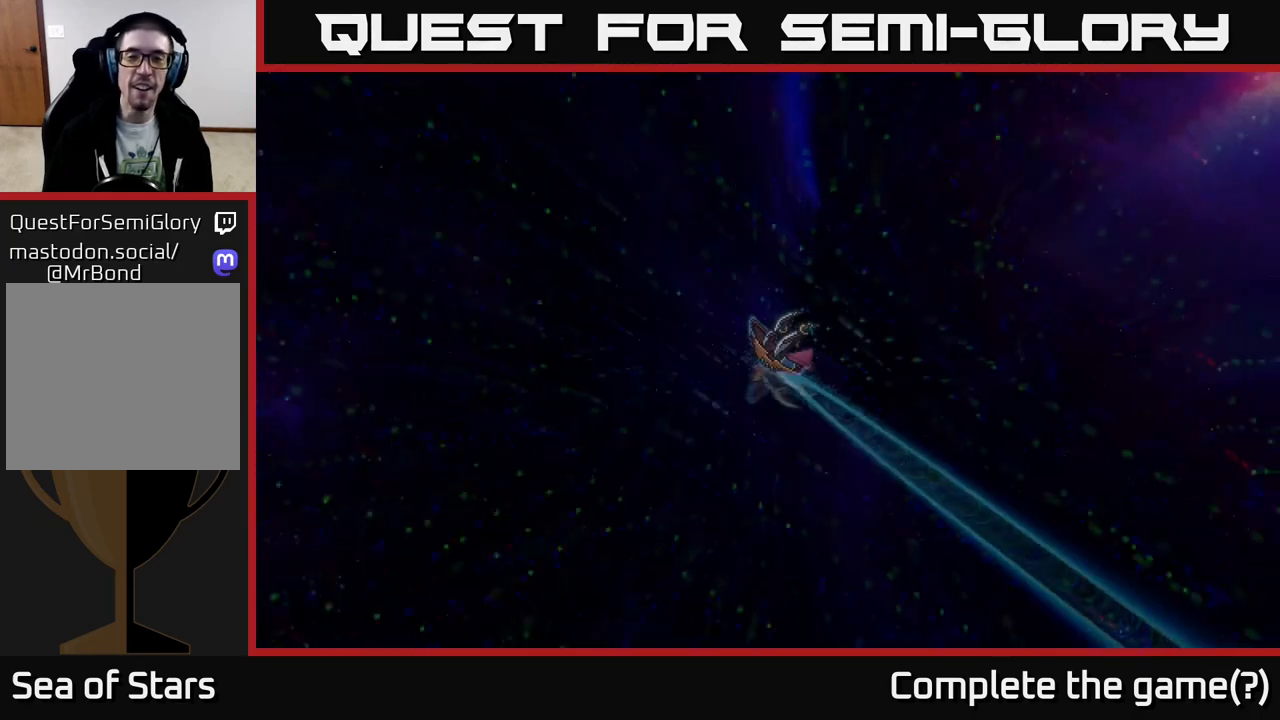
{"buttons": [], "left_stick": "center", "right_stick": "center", "events": []}
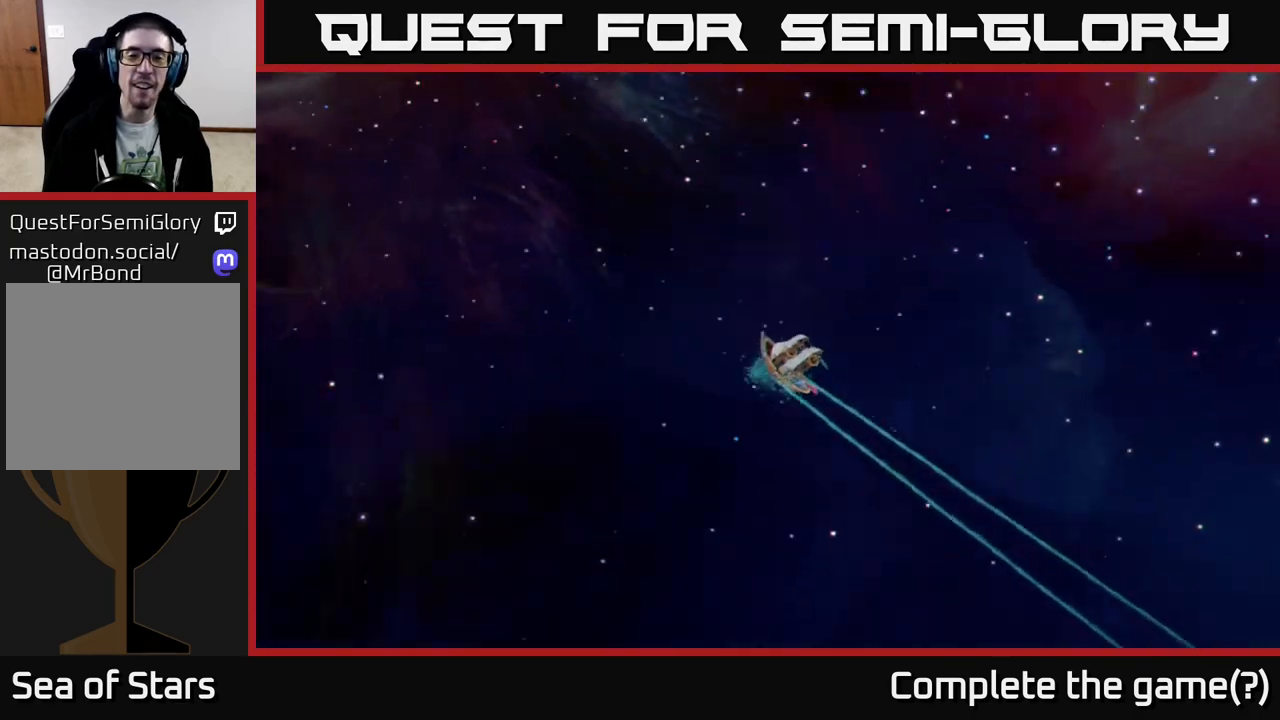
{"buttons": [], "left_stick": "center", "right_stick": "center", "events": []}
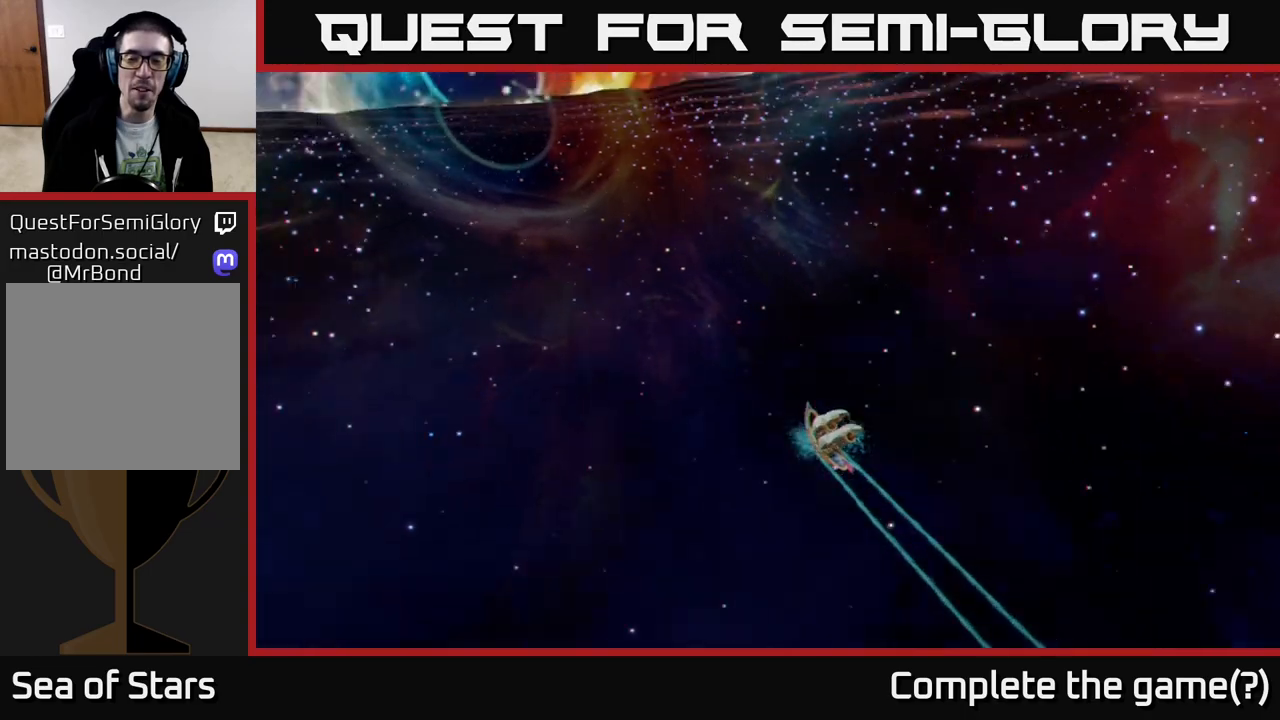
{"buttons": [], "left_stick": "center", "right_stick": "center", "events": []}
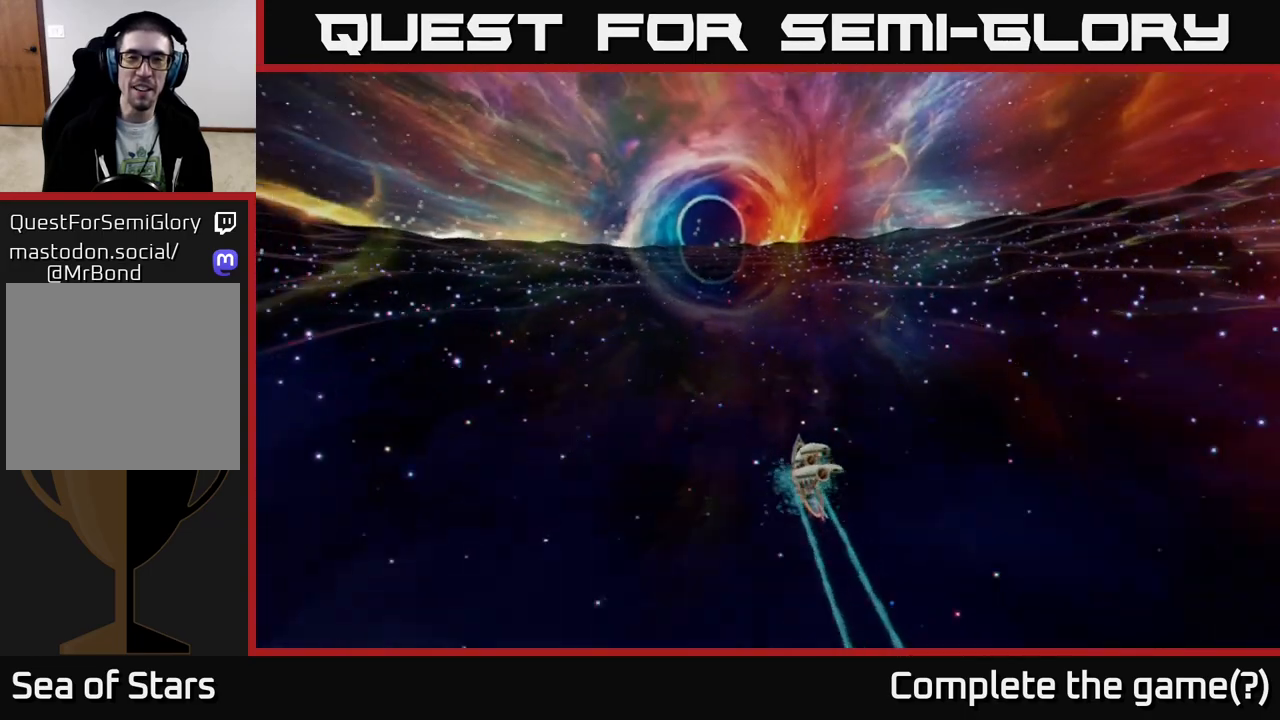
{"buttons": [], "left_stick": "center", "right_stick": "center", "events": []}
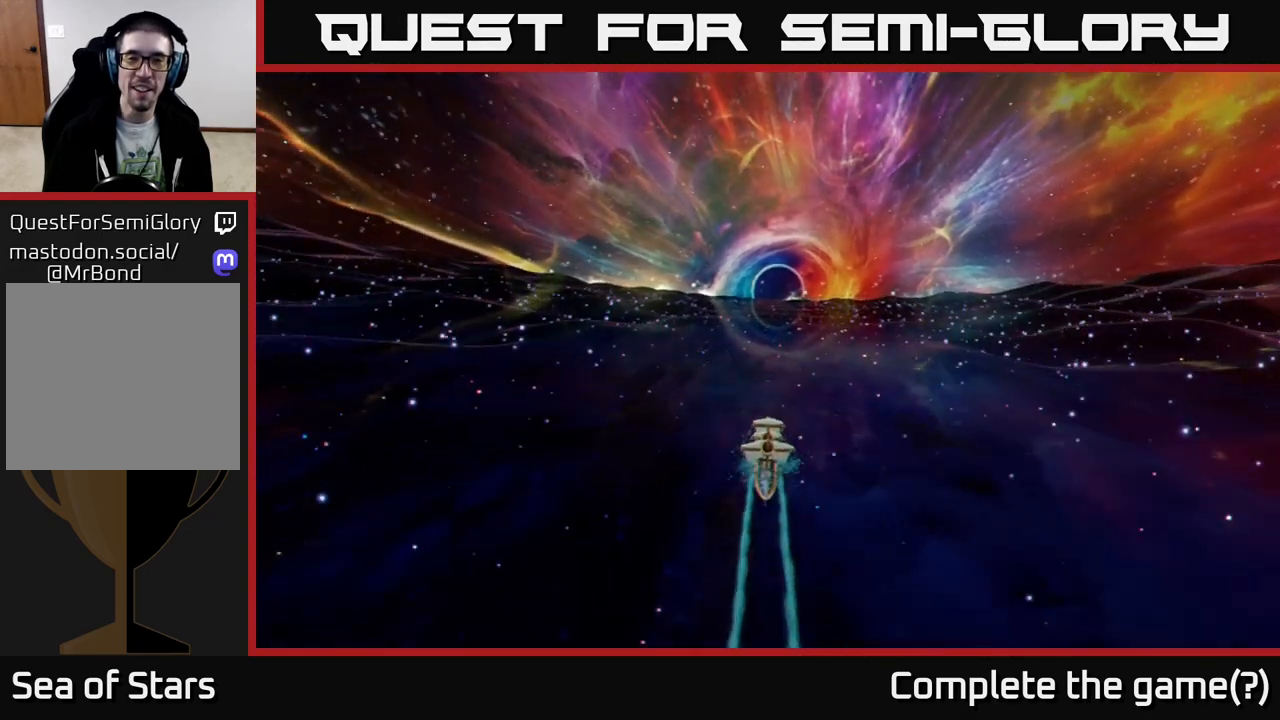
{"buttons": [], "left_stick": "right", "right_stick": "center", "events": [[383, "left_stick", "right"]]}
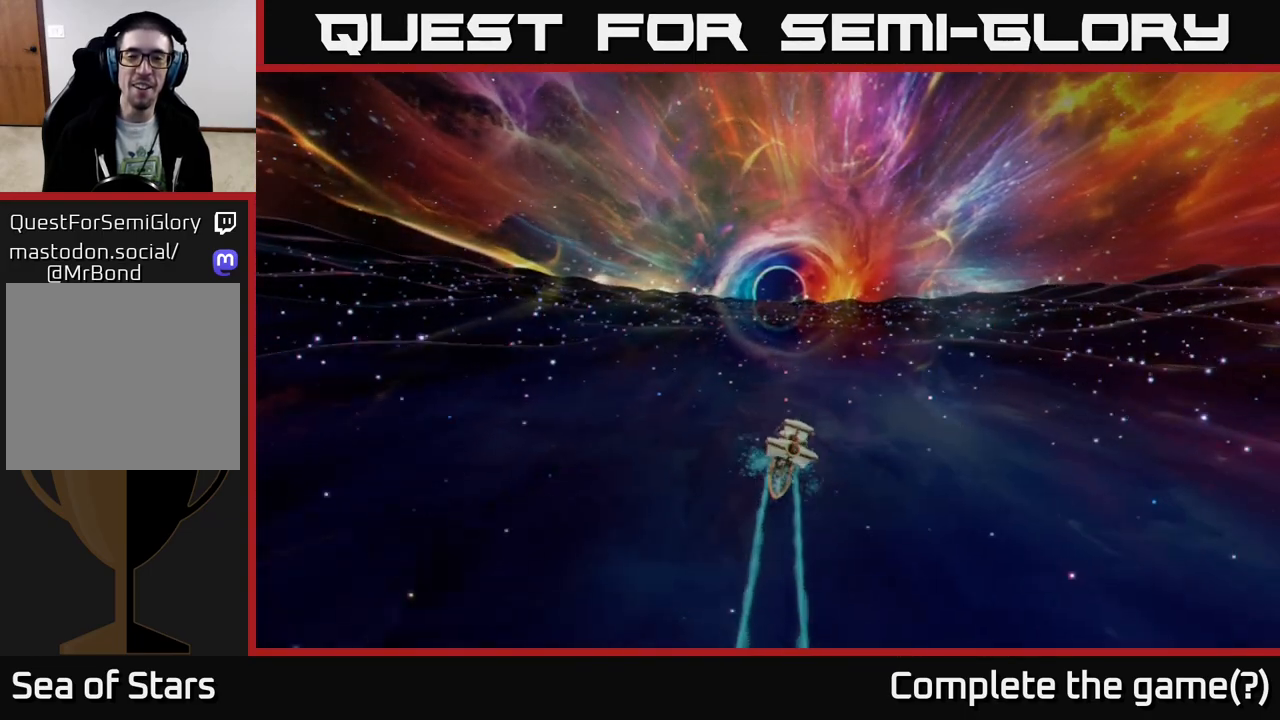
{"buttons": [], "left_stick": "left", "right_stick": "center", "events": [[167, "left_stick", "center"], [217, "left_stick", "left"]]}
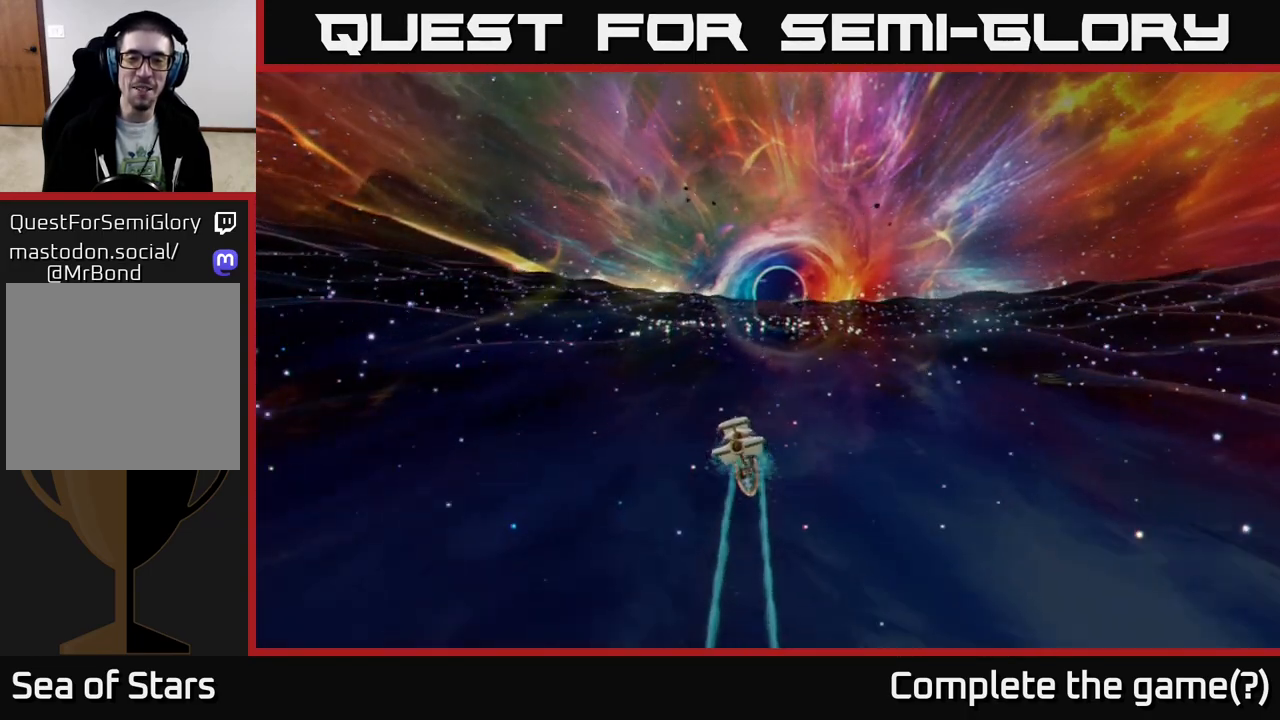
{"buttons": [], "left_stick": "right", "right_stick": "center", "events": [[183, "left_stick", "up"], [233, "left_stick", "right"]]}
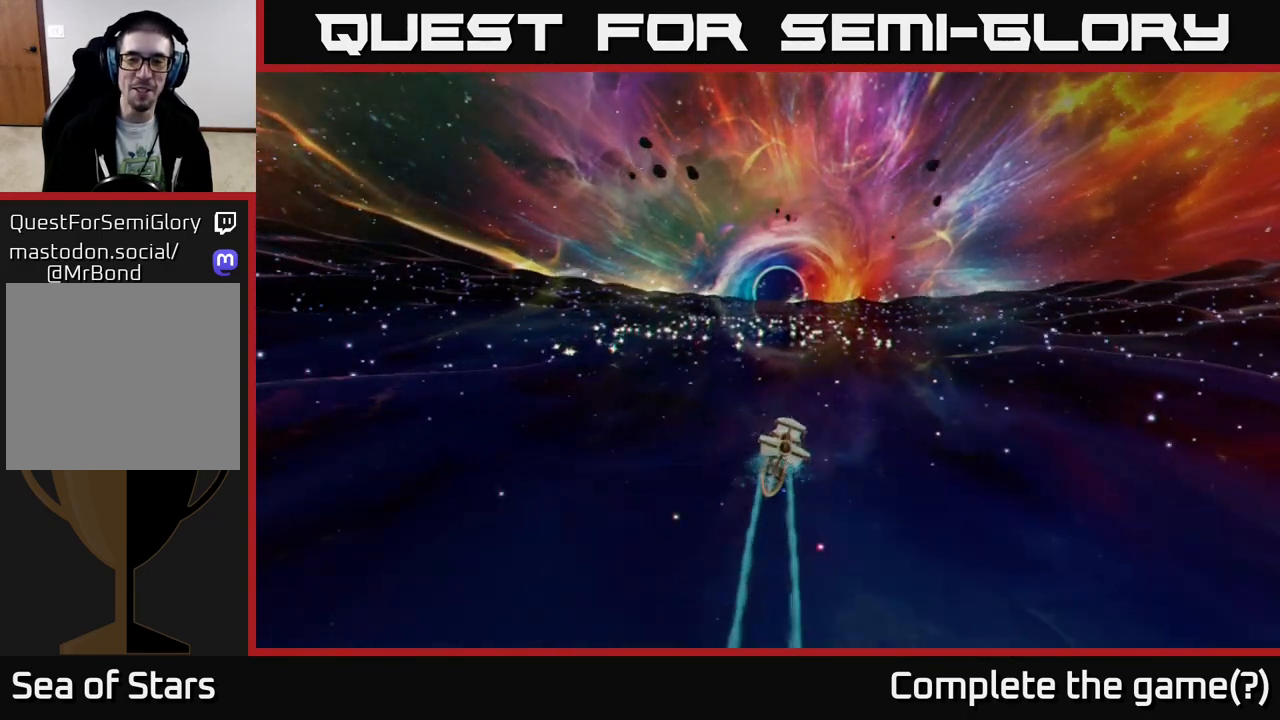
{"buttons": [], "left_stick": "right", "right_stick": "center", "events": [[50, "left_stick", "center"], [100, "left_stick", "left"], [267, "left_stick", "center"], [483, "left_stick", "right"]]}
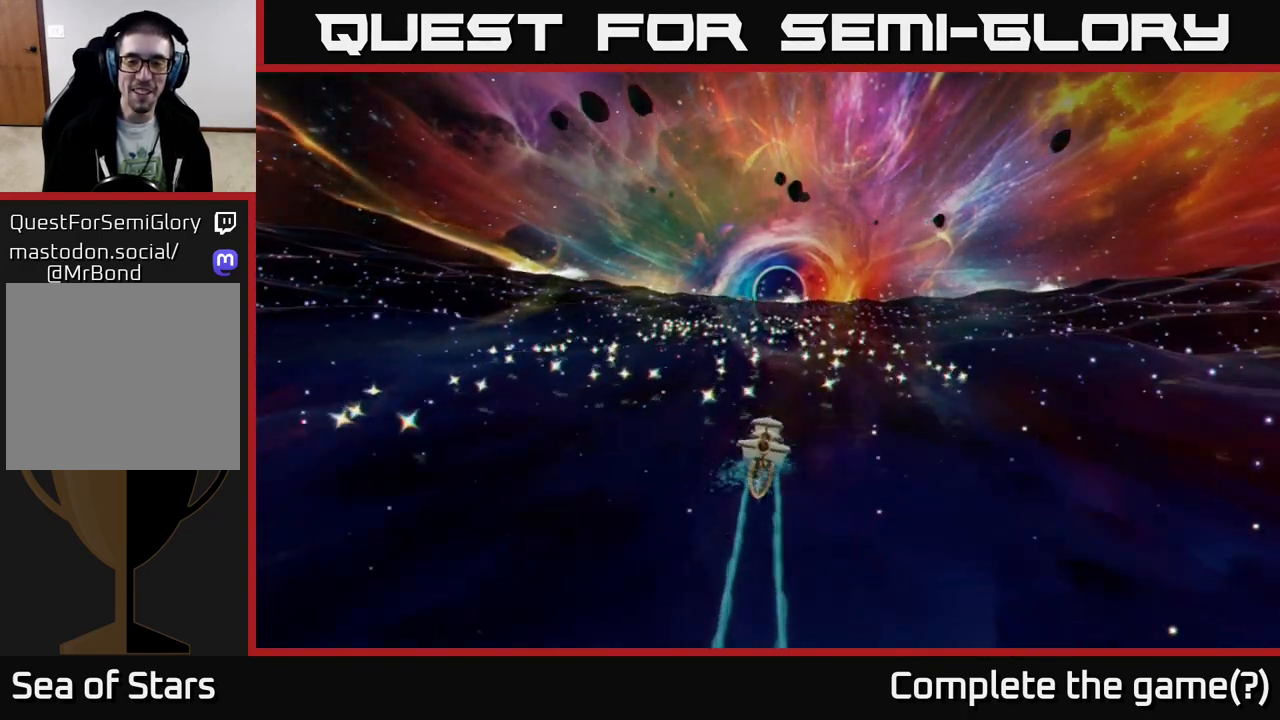
{"buttons": [], "left_stick": "center", "right_stick": "center", "events": [[150, "left_stick", "center"], [317, "A", "down"], [500, "A", "up"]]}
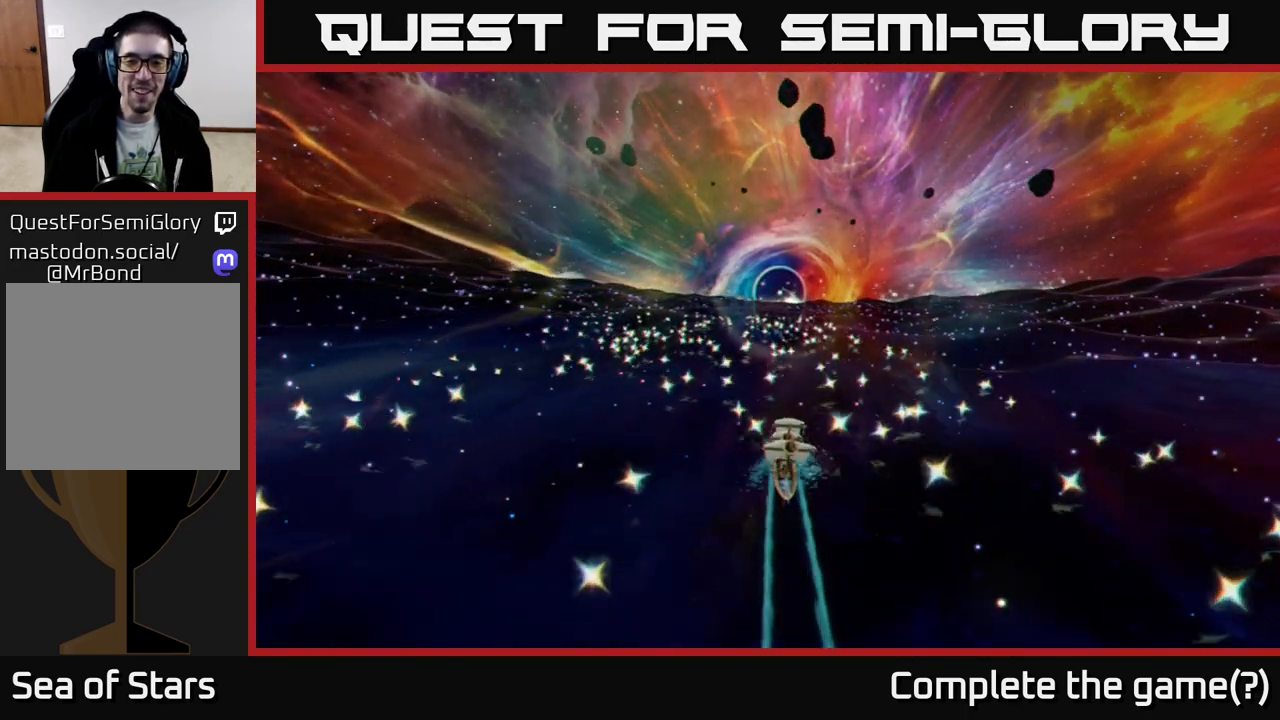
{"buttons": [], "left_stick": "right", "right_stick": "center", "events": [[233, "left_stick", "right"]]}
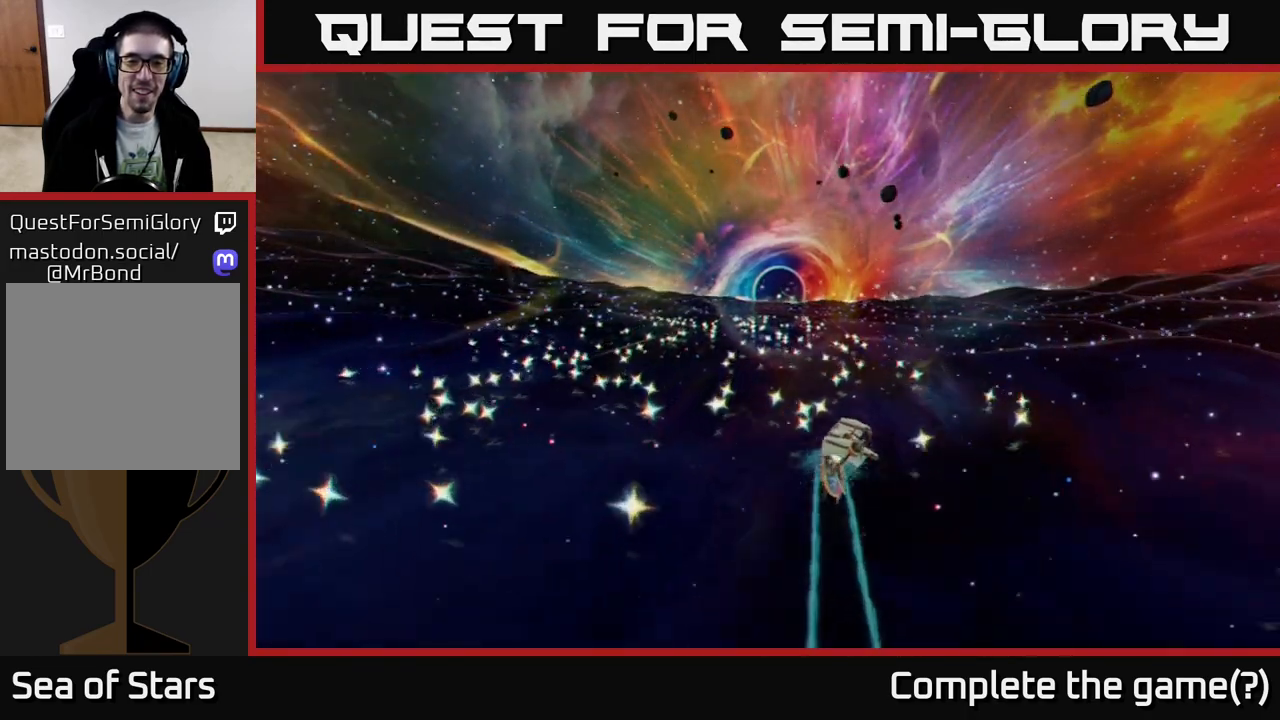
{"buttons": [], "left_stick": "up-right", "right_stick": "center", "events": [[50, "left_stick", "left"], [500, "left_stick", "up-right"]]}
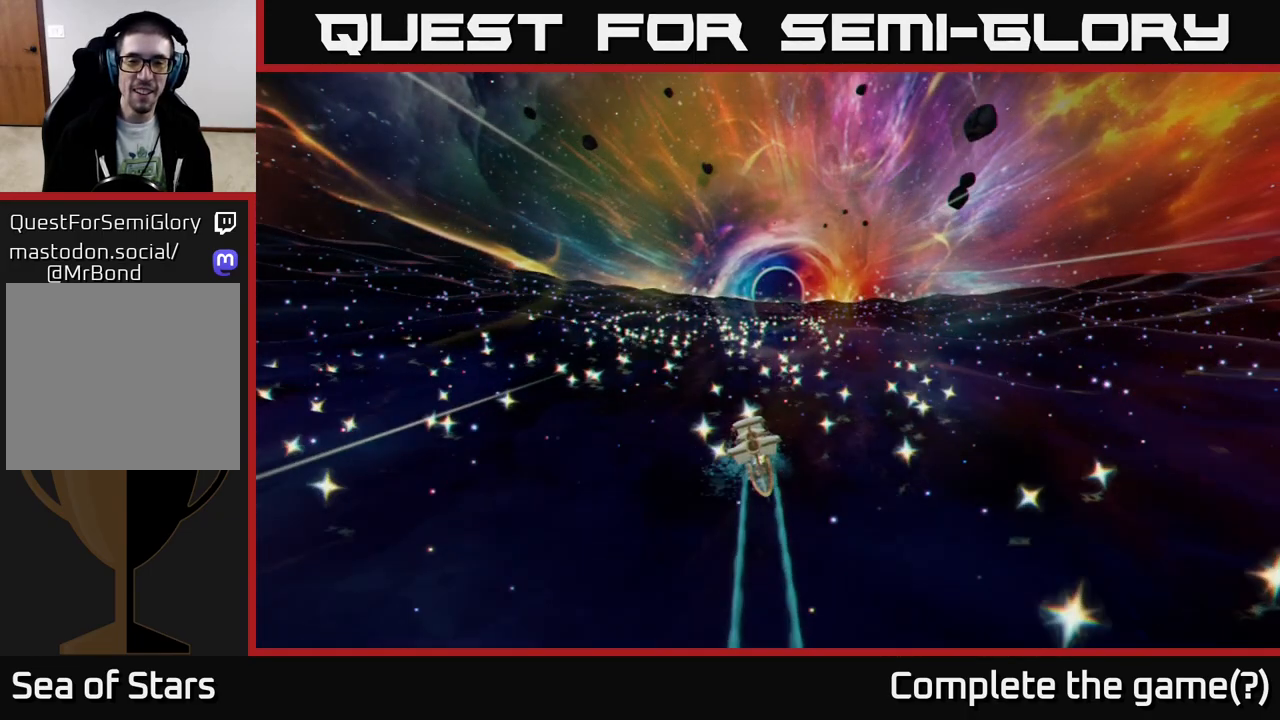
{"buttons": [], "left_stick": "left", "right_stick": "center", "events": [[67, "left_stick", "right"], [250, "left_stick", "left"]]}
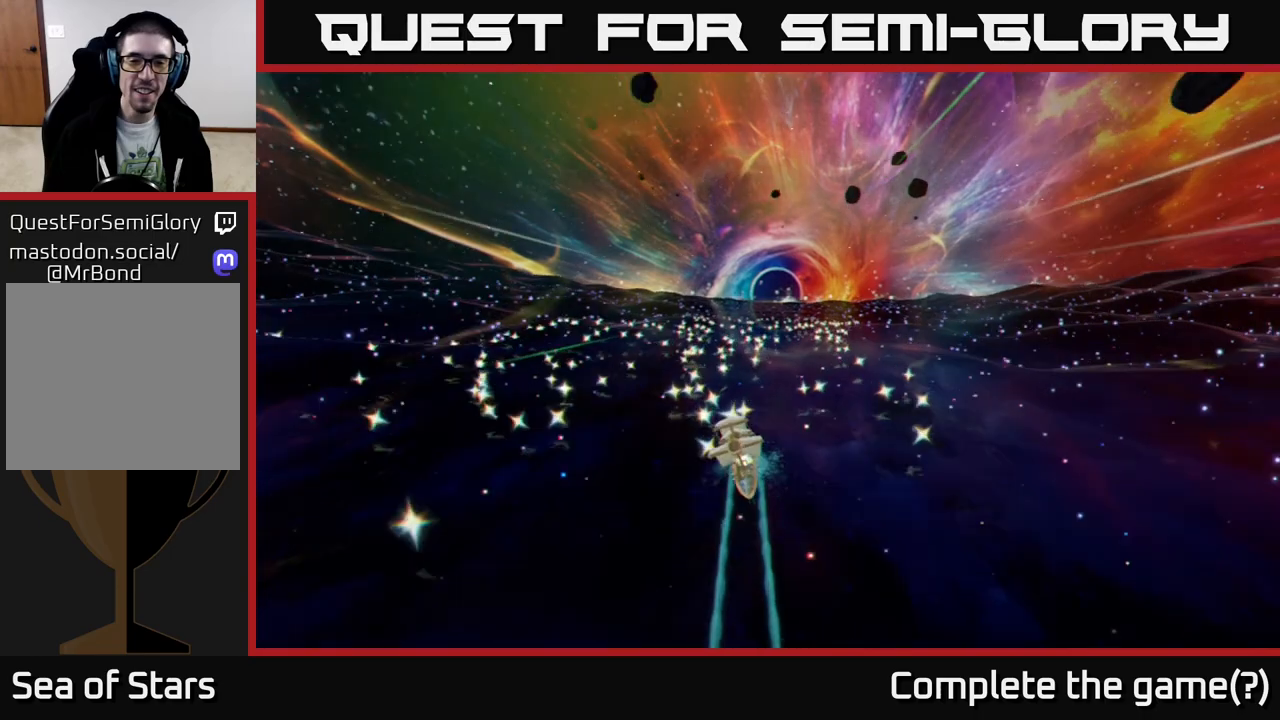
{"buttons": [], "left_stick": "right", "right_stick": "center", "events": [[283, "left_stick", "up-left"], [483, "left_stick", "right"]]}
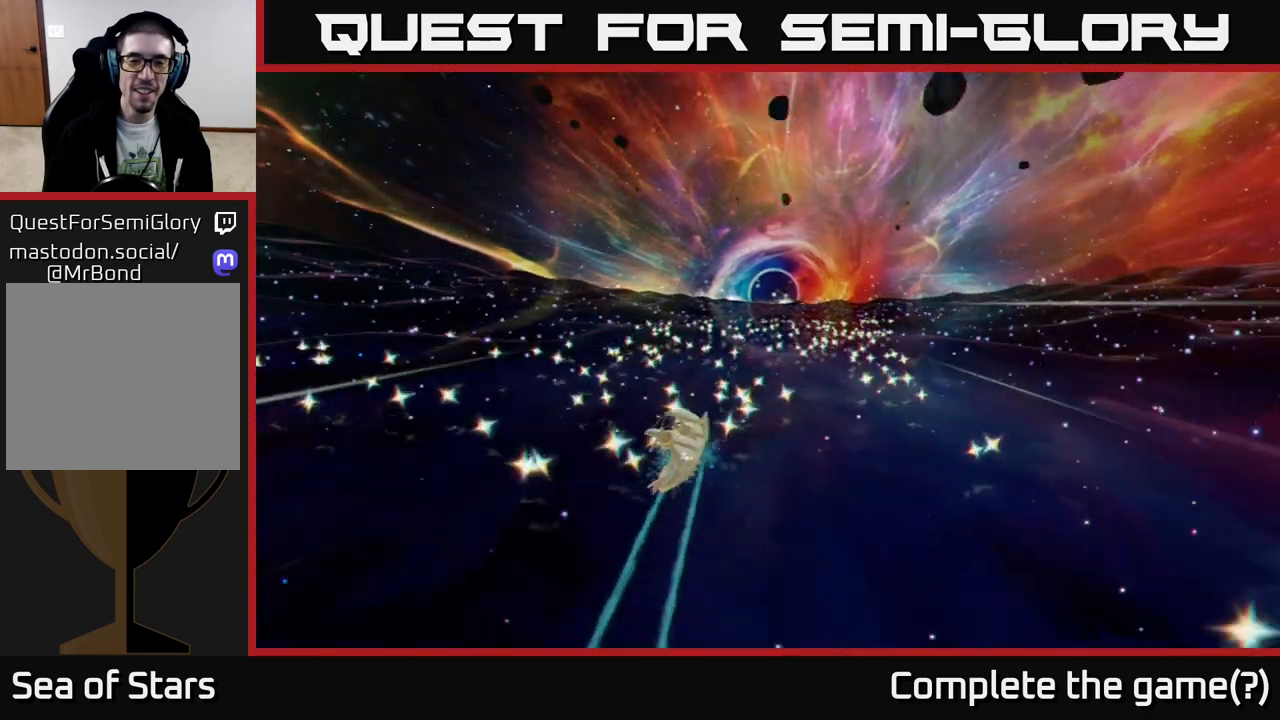
{"buttons": [], "left_stick": "right", "right_stick": "center", "events": []}
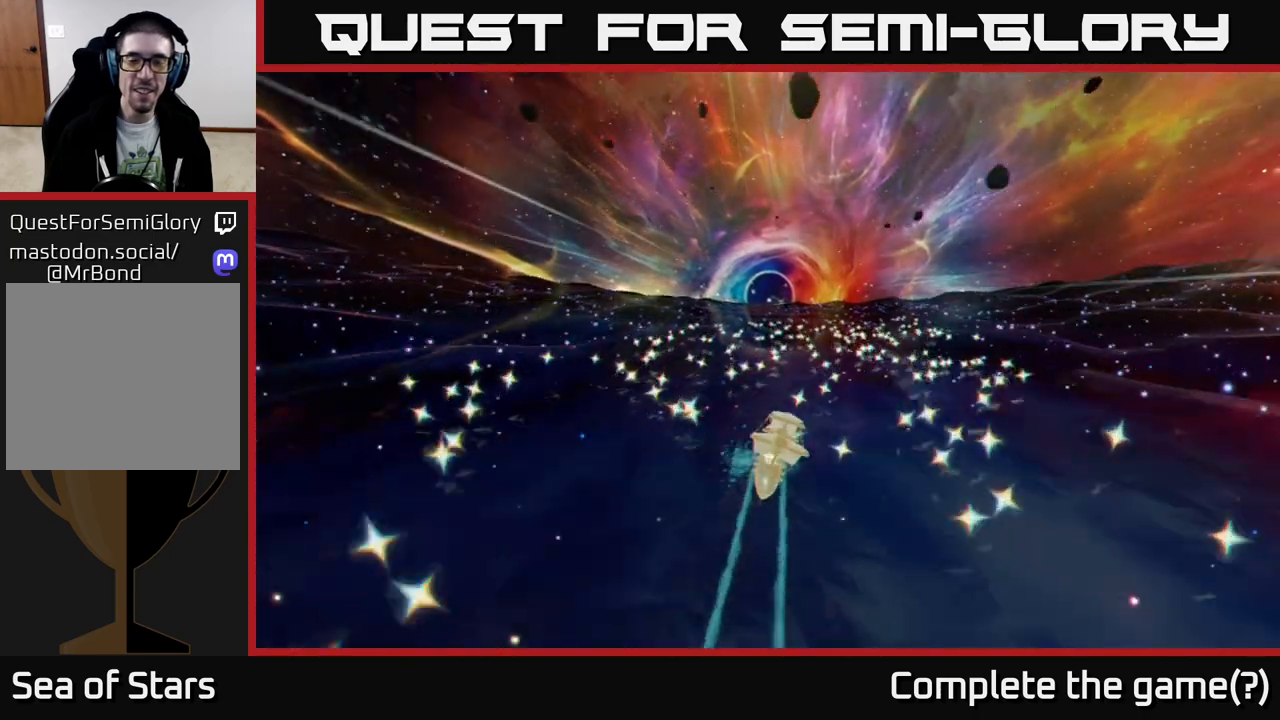
{"buttons": [], "left_stick": "right", "right_stick": "center", "events": []}
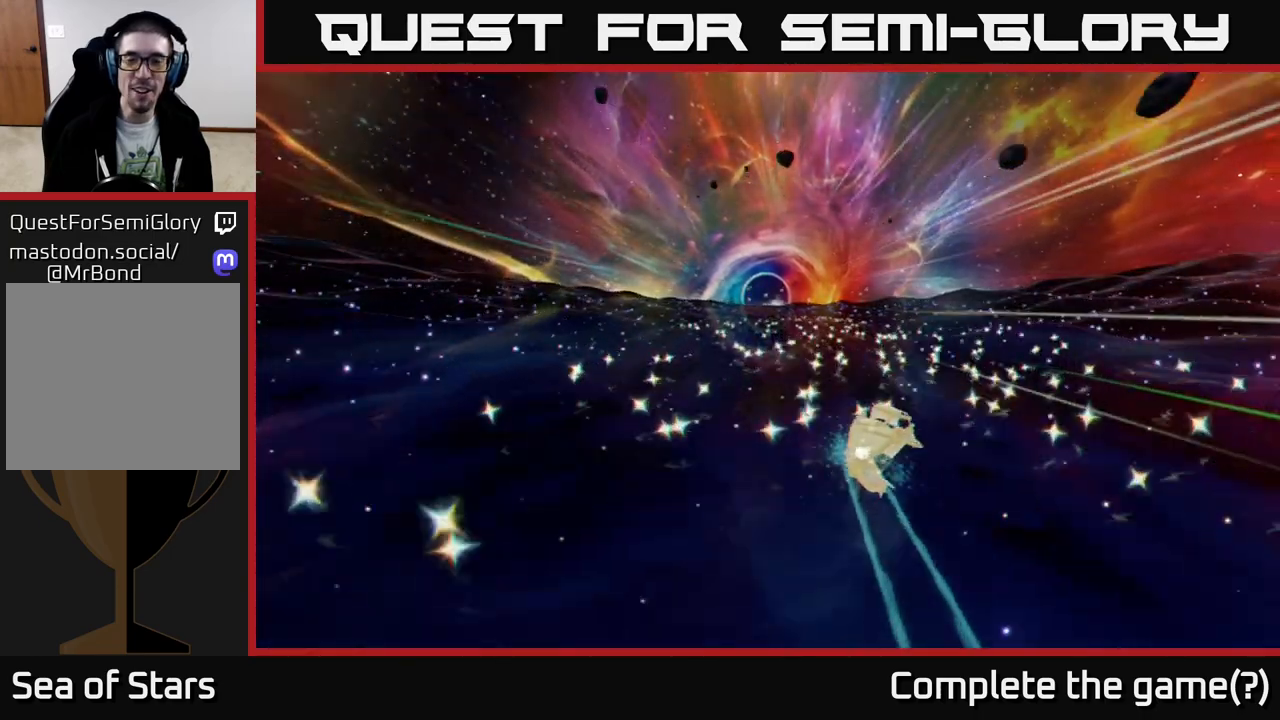
{"buttons": [], "left_stick": "right", "right_stick": "center", "events": [[183, "left_stick", "left"], [467, "left_stick", "right"]]}
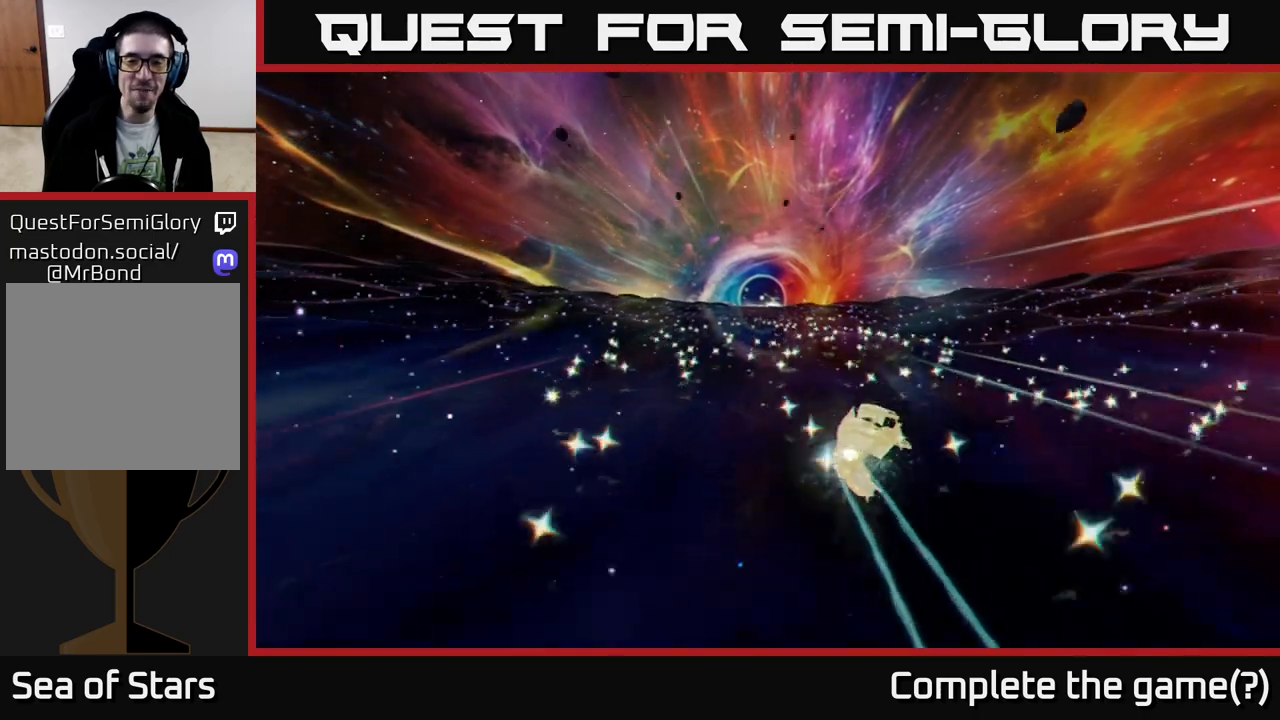
{"buttons": [], "left_stick": "right", "right_stick": "center", "events": [[183, "left_stick", "left"], [400, "left_stick", "right"]]}
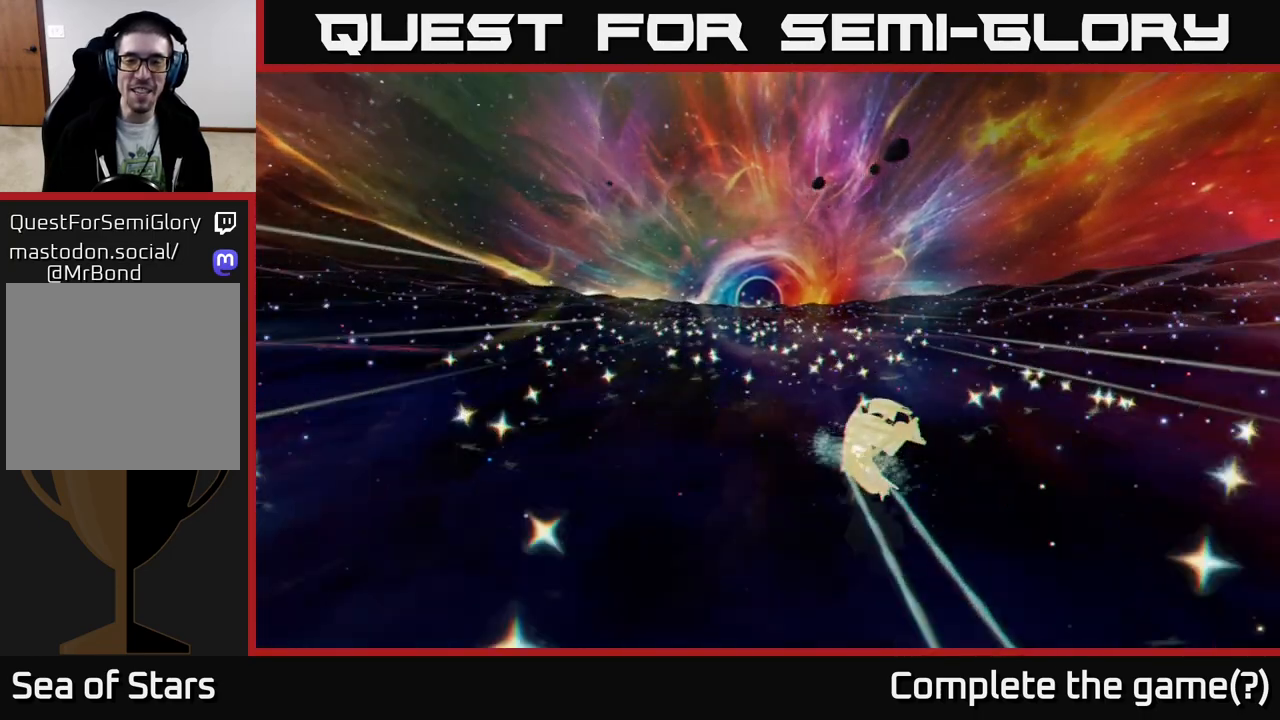
{"buttons": [], "left_stick": "left", "right_stick": "center", "events": [[217, "left_stick", "left"]]}
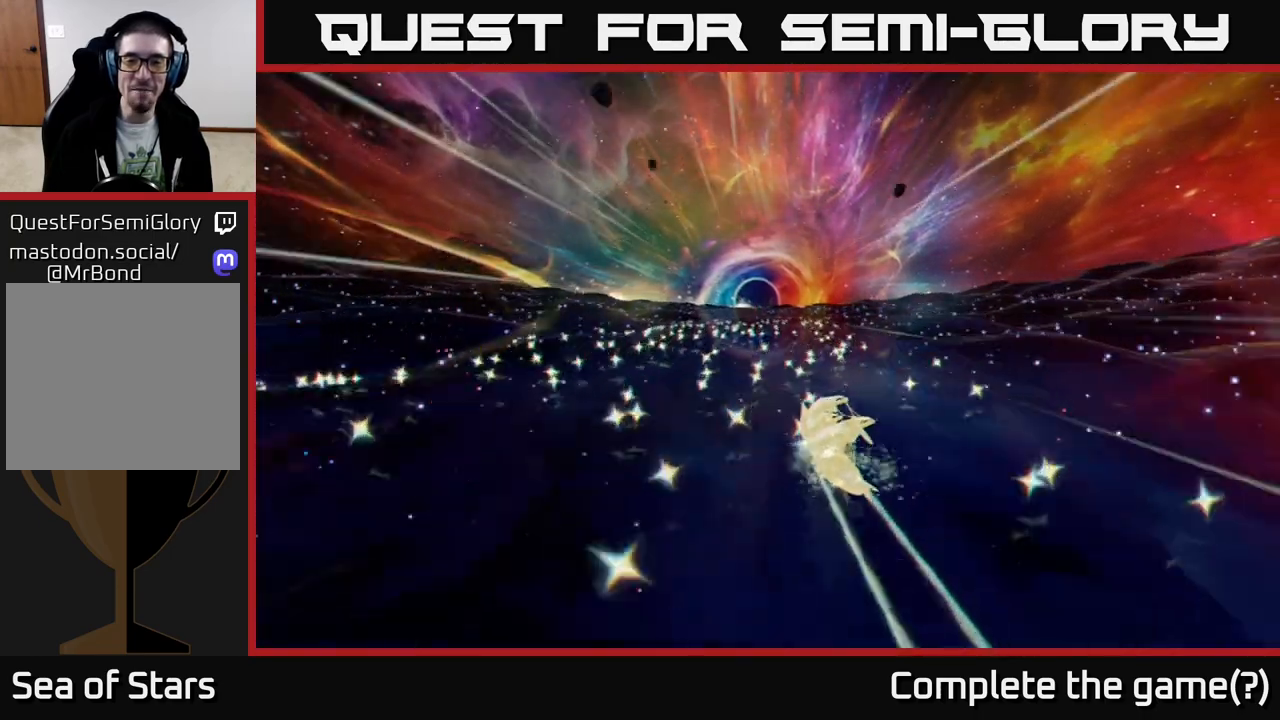
{"buttons": [], "left_stick": "left", "right_stick": "center", "events": []}
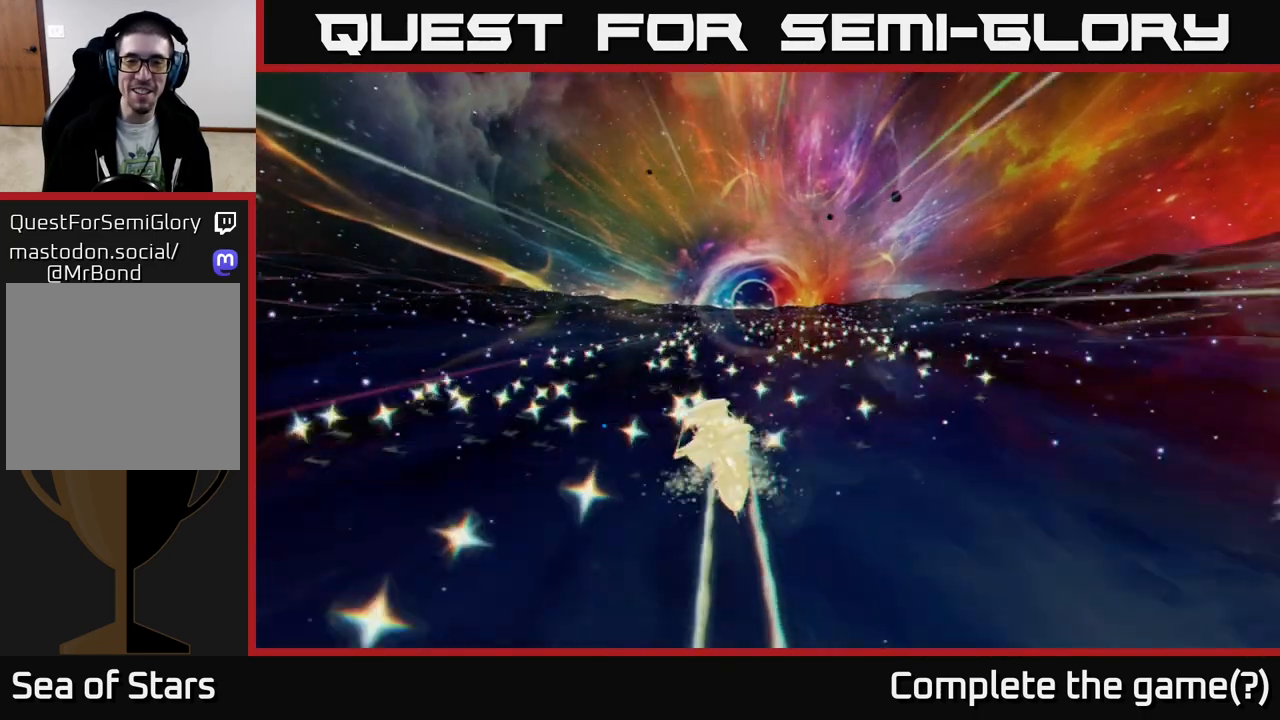
{"buttons": [], "left_stick": "right", "right_stick": "center", "events": [[233, "left_stick", "right"]]}
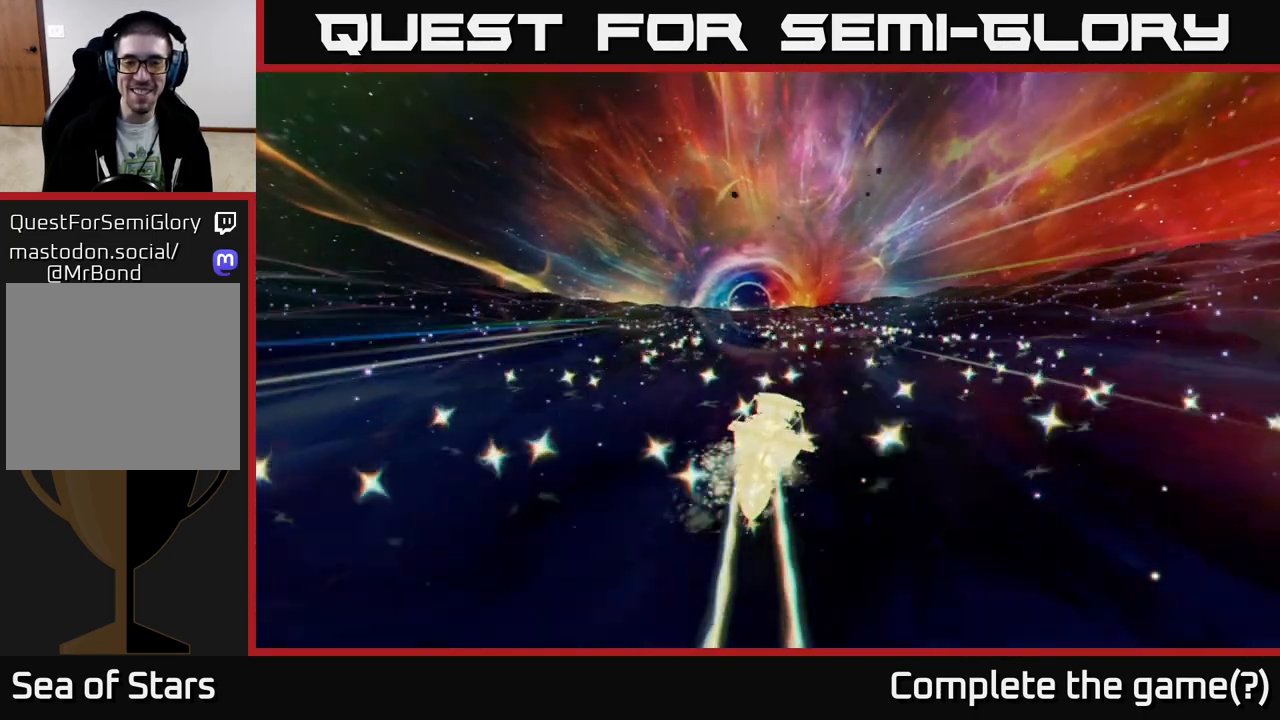
{"buttons": [], "left_stick": "right", "right_stick": "center", "events": []}
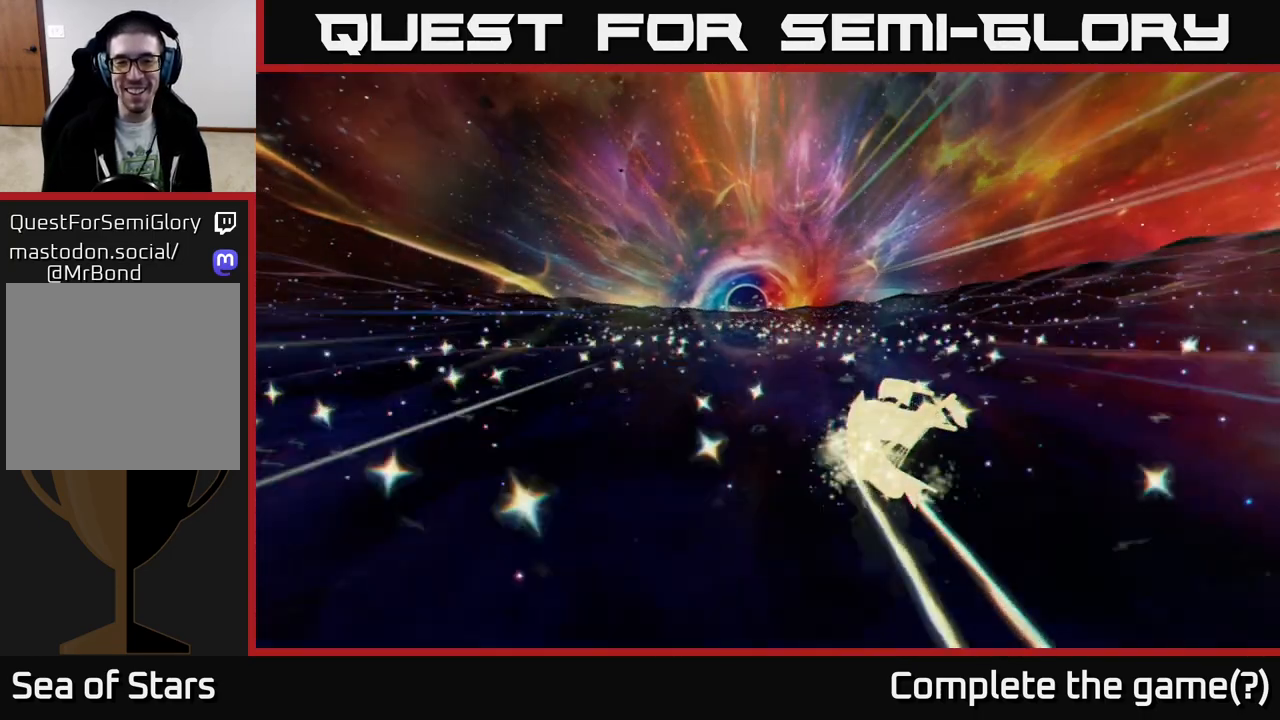
{"buttons": [], "left_stick": "left", "right_stick": "center", "events": [[133, "left_stick", "up"], [300, "left_stick", "up-right"], [467, "left_stick", "left"]]}
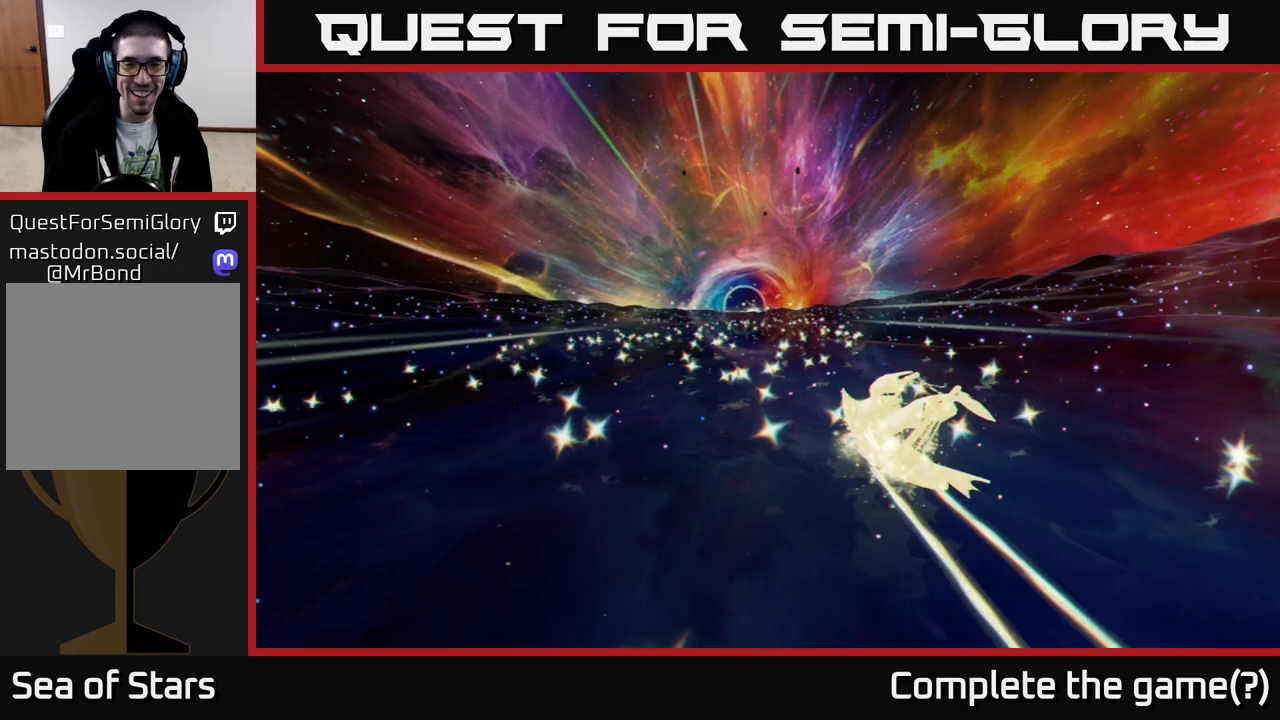
{"buttons": [], "left_stick": "left", "right_stick": "center", "events": []}
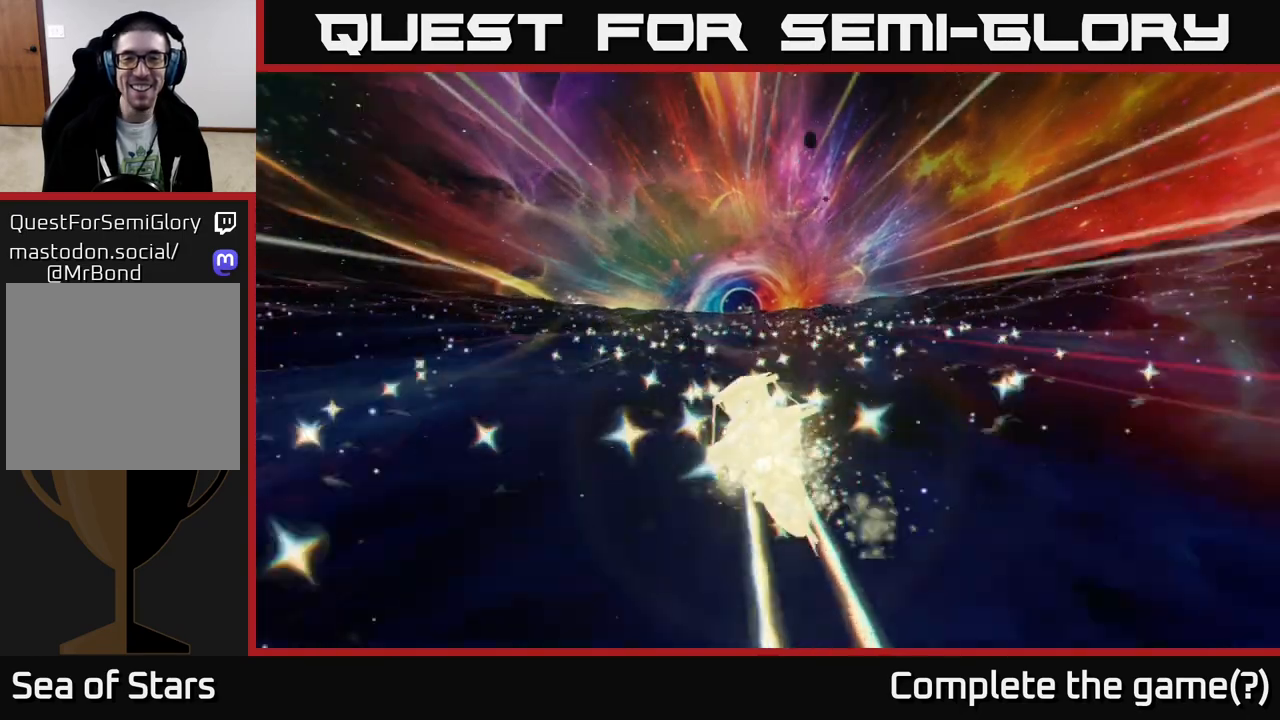
{"buttons": [], "left_stick": "left", "right_stick": "center", "events": [[167, "left_stick", "right"], [500, "left_stick", "left"]]}
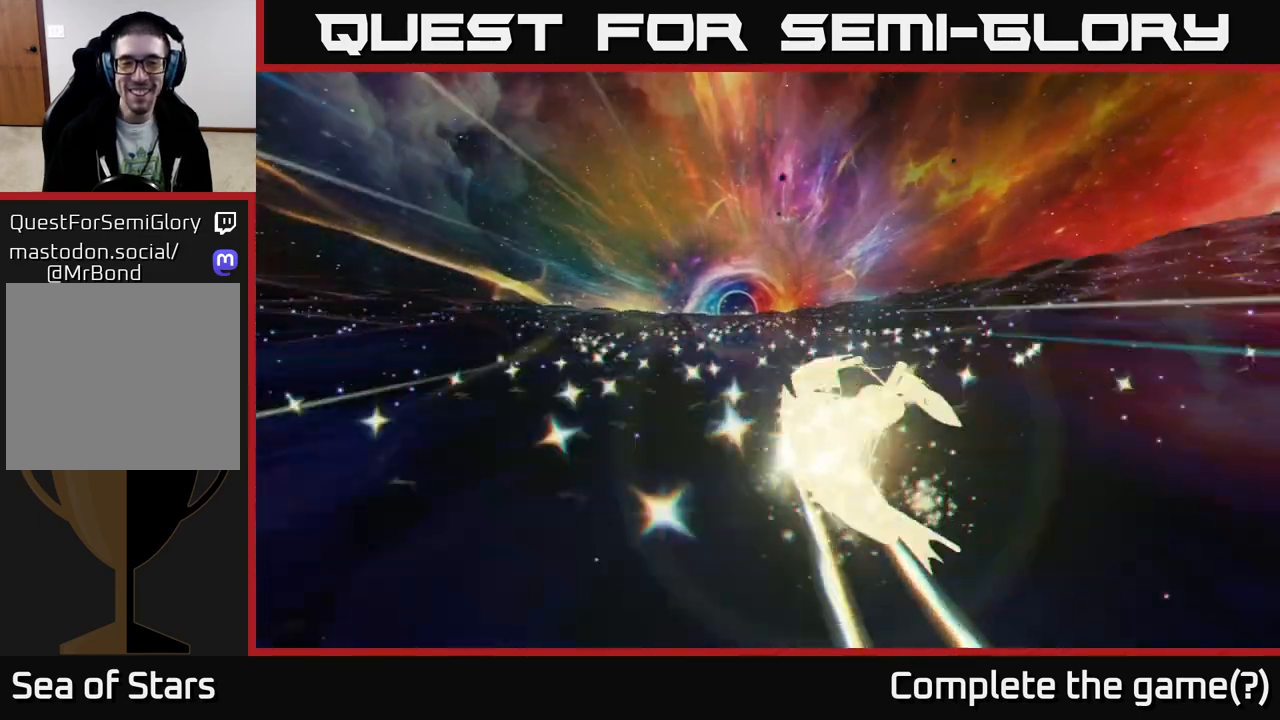
{"buttons": [], "left_stick": "left", "right_stick": "center", "events": [[300, "left_stick", "right"], [467, "left_stick", "left"]]}
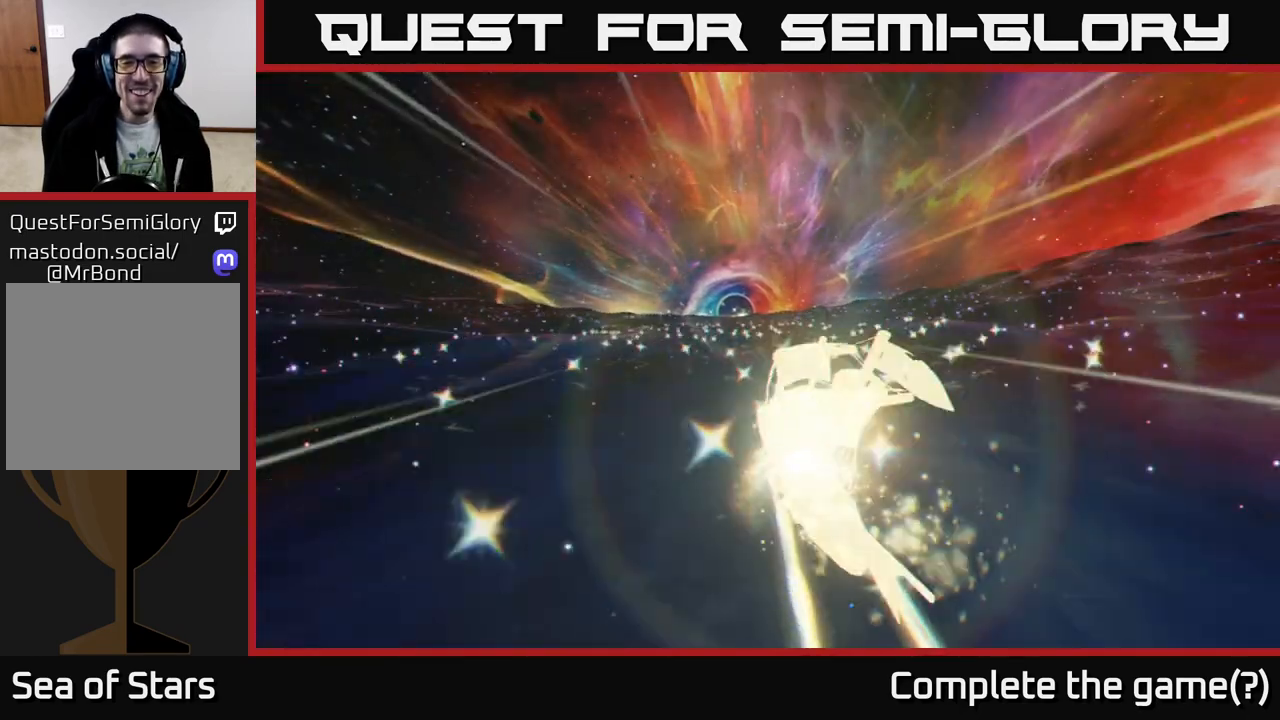
{"buttons": [], "left_stick": "center", "right_stick": "center", "events": [[133, "left_stick", "center"]]}
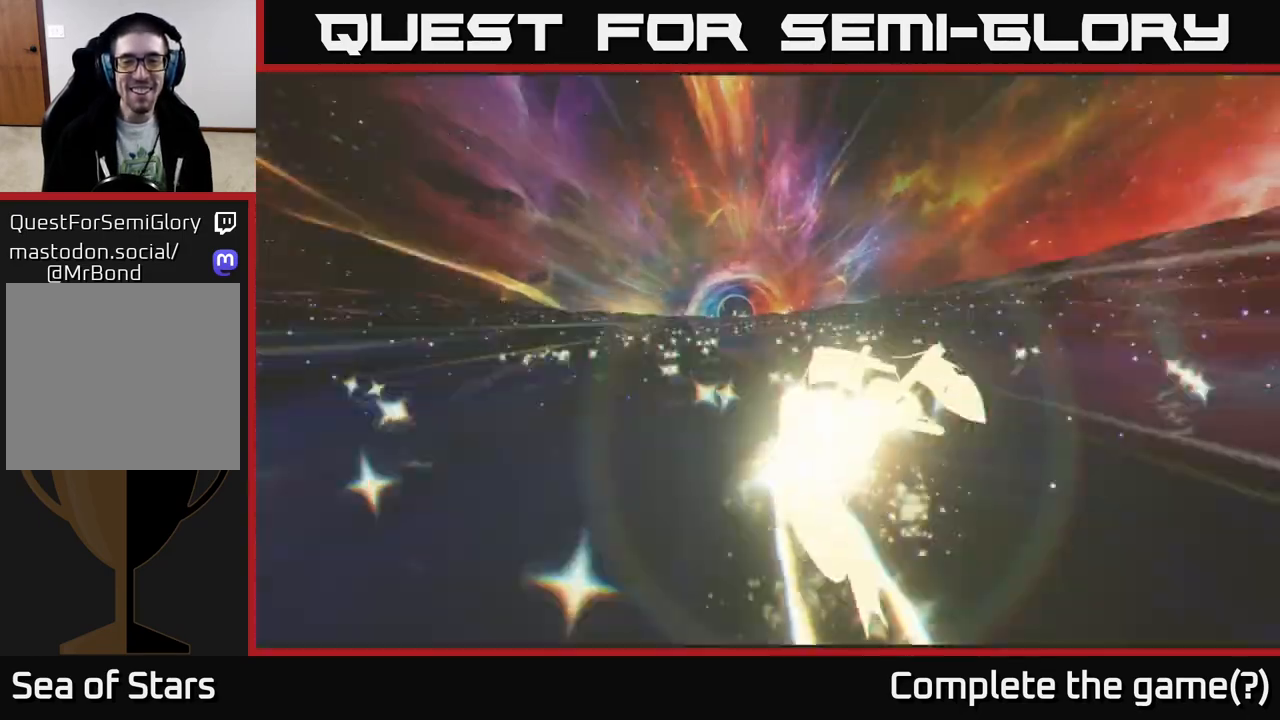
{"buttons": [], "left_stick": "left", "right_stick": "center", "events": [[133, "left_stick", "left"]]}
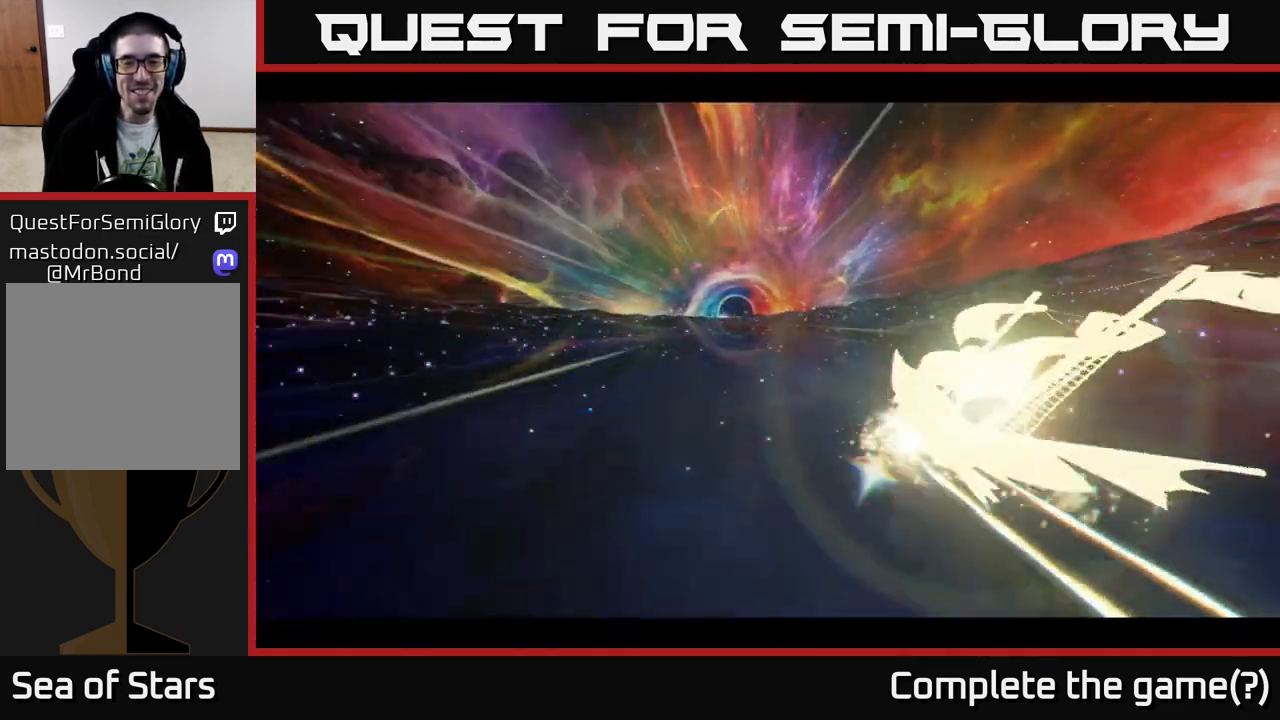
{"buttons": [], "left_stick": "center", "right_stick": "center", "events": [[50, "left_stick", "center"]]}